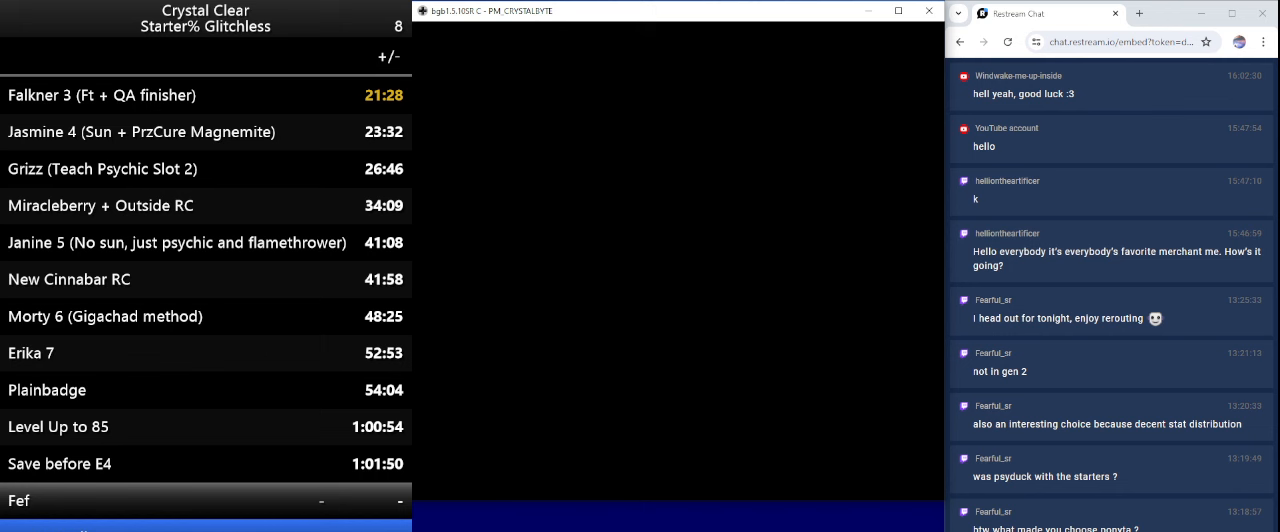
Gameplay with keyboard; each line is a JSON object with the keys held at the frame after it. "events" lists presses ("down") and releases ("up") of "0", "a", "b", "down", "left", "minus", "page_down", "page_up", "right", "sel", "sta" and "up" between this image and that frame as [ms after this image, input, new state], when the widget could be followed in between. No other keys are recorded. Mouse input is not recorded. Key names are as the overlay labels them; some are game actions (e.g. jump) rather than physical keys.
{"keys": ["a"], "events": [[100, "a", "up"], [133, "a", "down"], [233, "a", "up"], [333, "a", "down"], [433, "a", "up"], [466, "a", "down"]]}
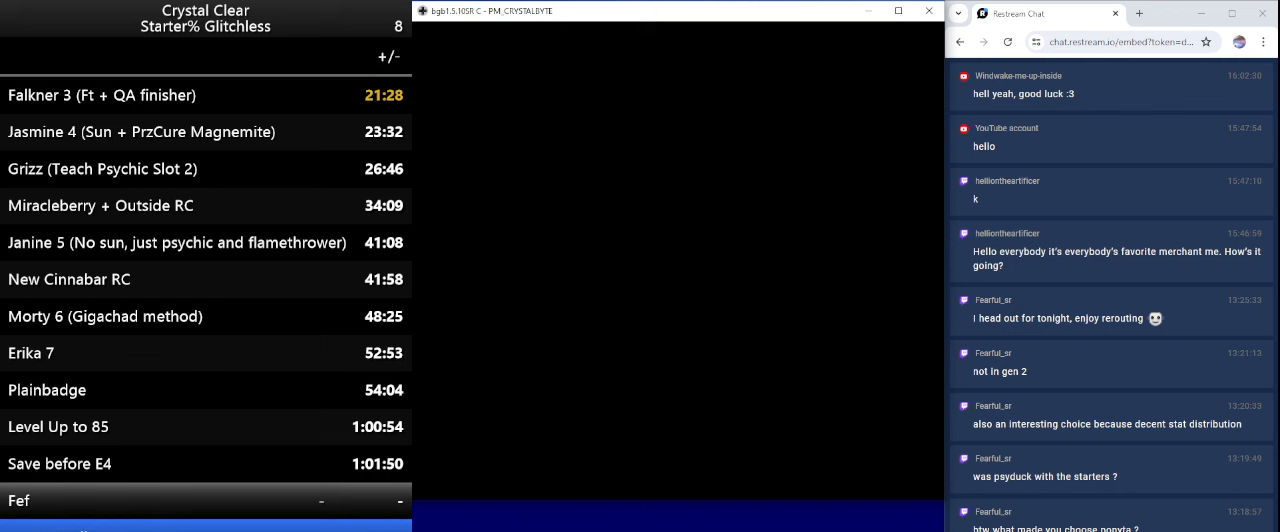
{"keys": ["a"], "events": [[100, "a", "up"], [166, "a", "down"], [233, "a", "up"], [333, "a", "down"], [400, "a", "up"], [466, "a", "down"]]}
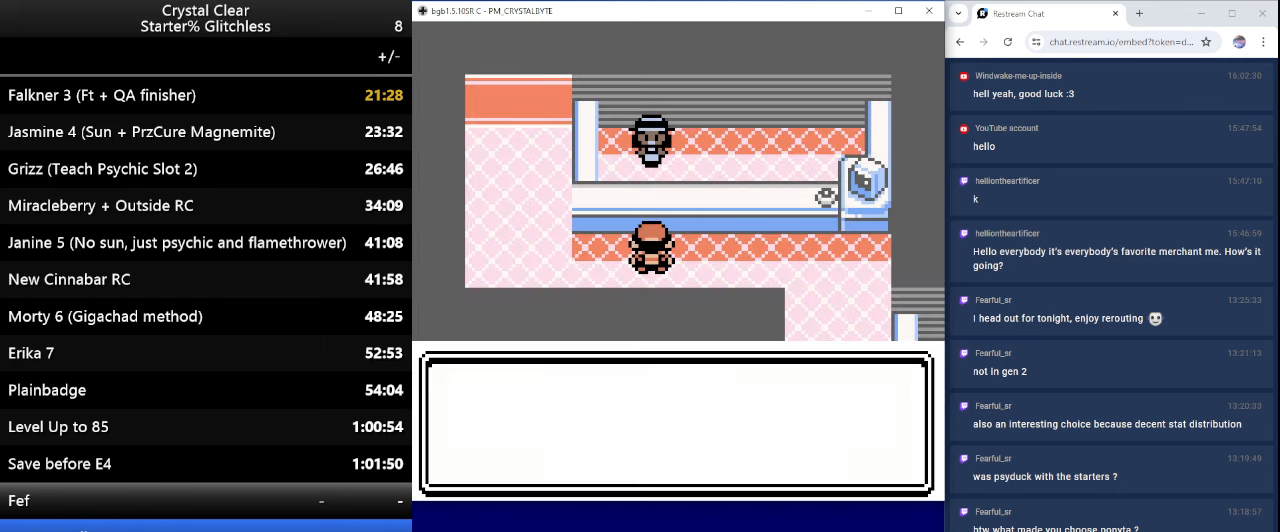
{"keys": ["a"], "events": [[66, "a", "up"], [133, "a", "down"], [200, "a", "up"], [300, "a", "down"], [400, "a", "up"], [466, "a", "down"]]}
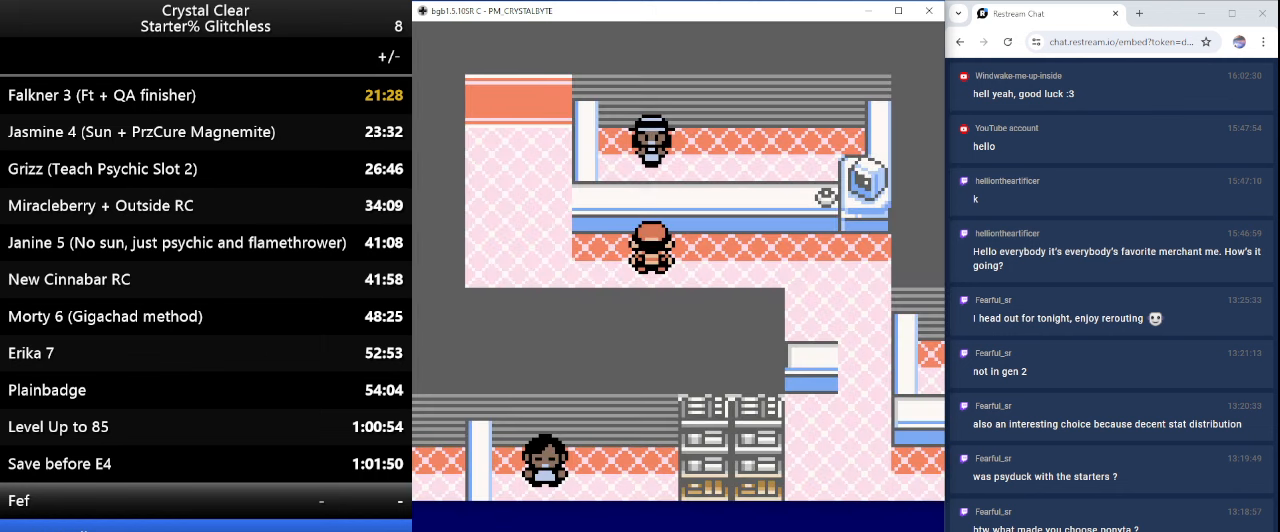
{"keys": [], "events": [[33, "a", "up"], [166, "a", "down"], [200, "a", "up"]]}
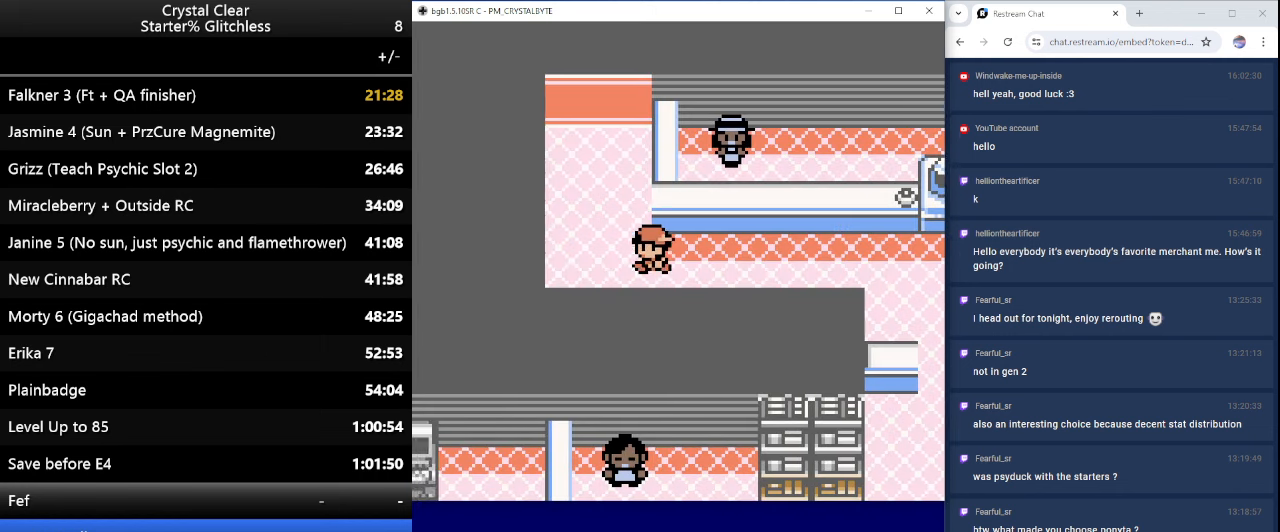
{"keys": [], "events": []}
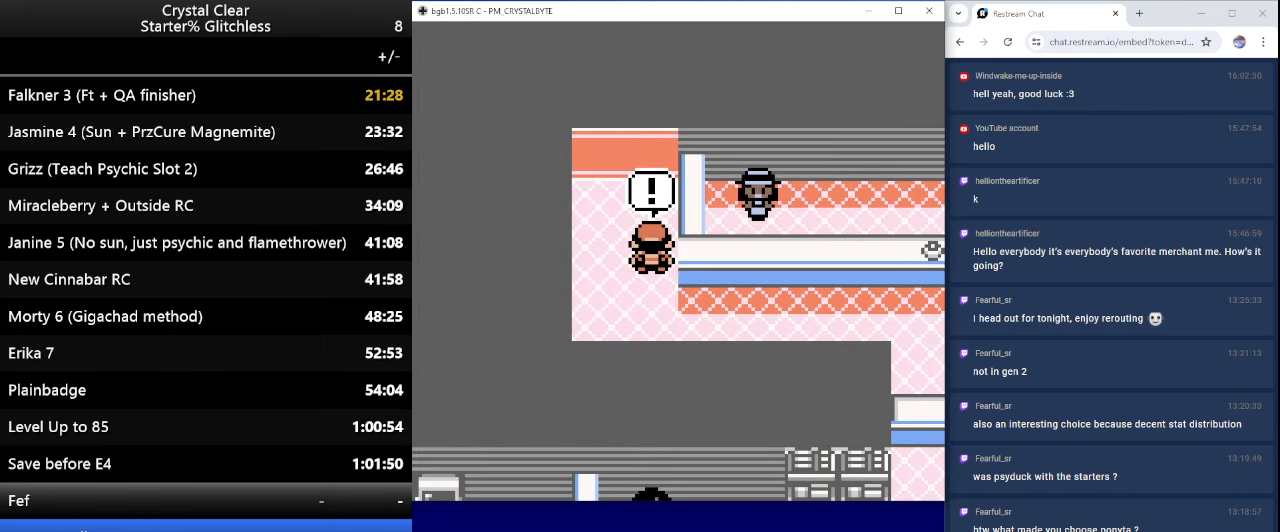
{"keys": ["a"], "events": [[400, "a", "down"]]}
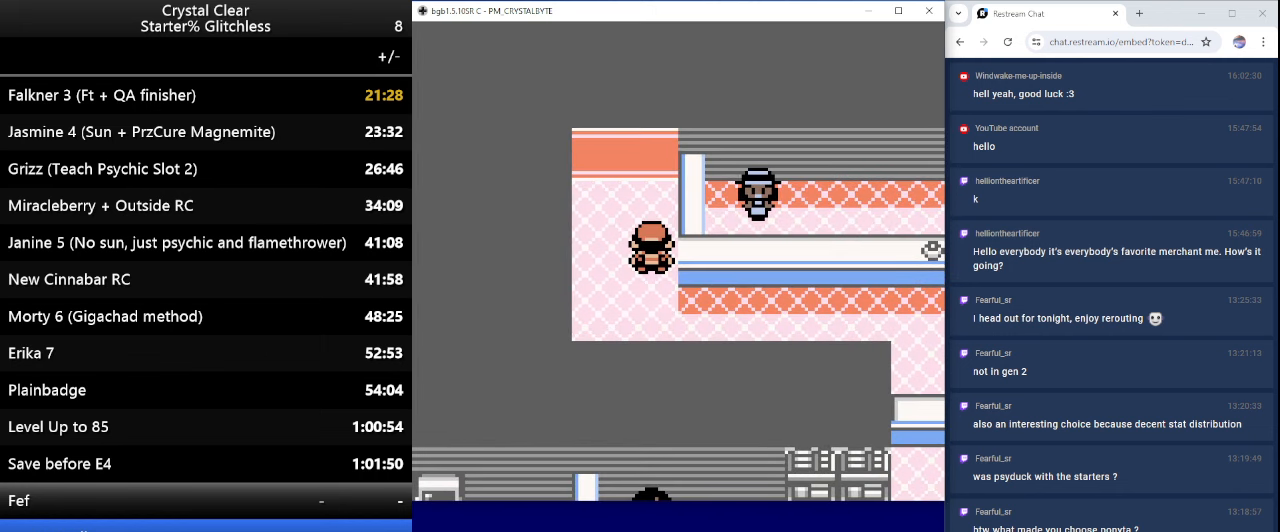
{"keys": ["a"], "events": [[200, "a", "up"], [233, "a", "down"], [333, "a", "up"], [433, "a", "down"]]}
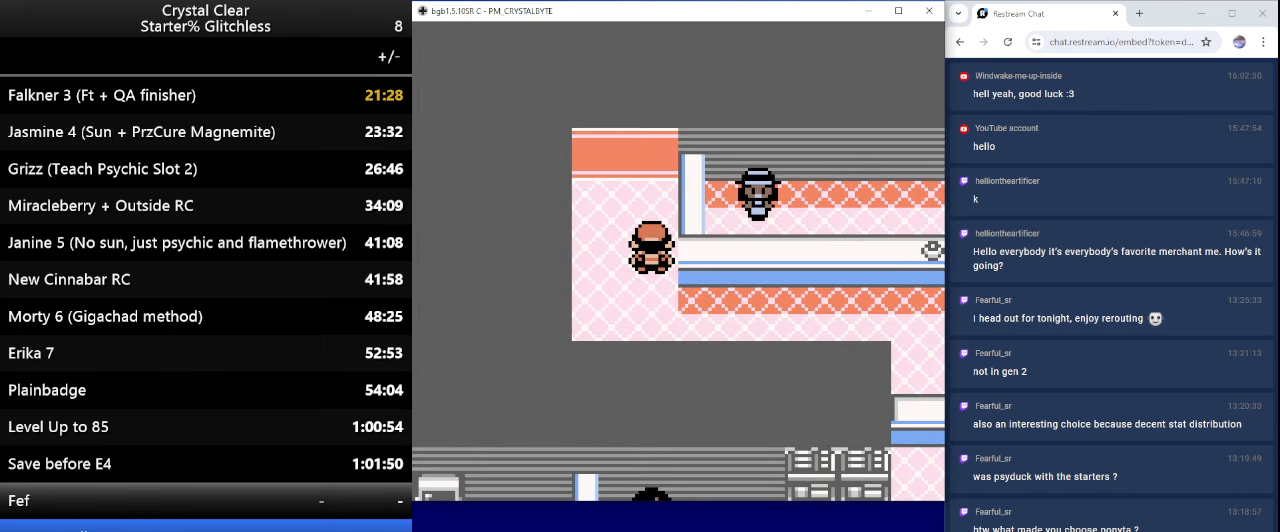
{"keys": ["a"], "events": [[33, "a", "up"], [133, "a", "down"], [200, "a", "up"], [300, "a", "down"], [400, "a", "up"], [500, "a", "down"]]}
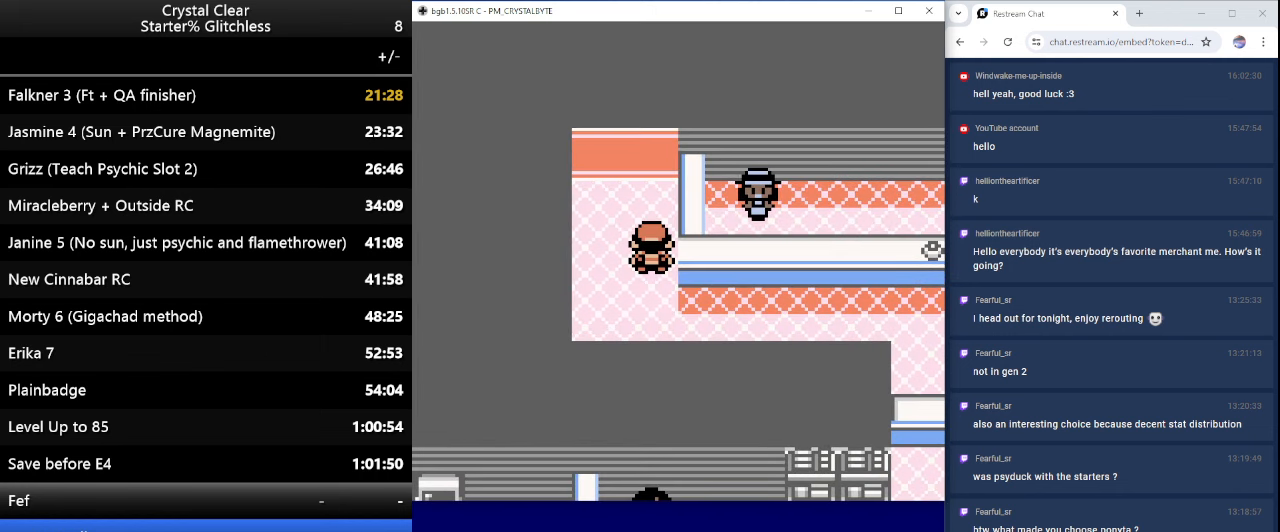
{"keys": [], "events": [[100, "a", "up"], [166, "a", "down"], [266, "a", "up"], [366, "a", "down"], [466, "a", "up"]]}
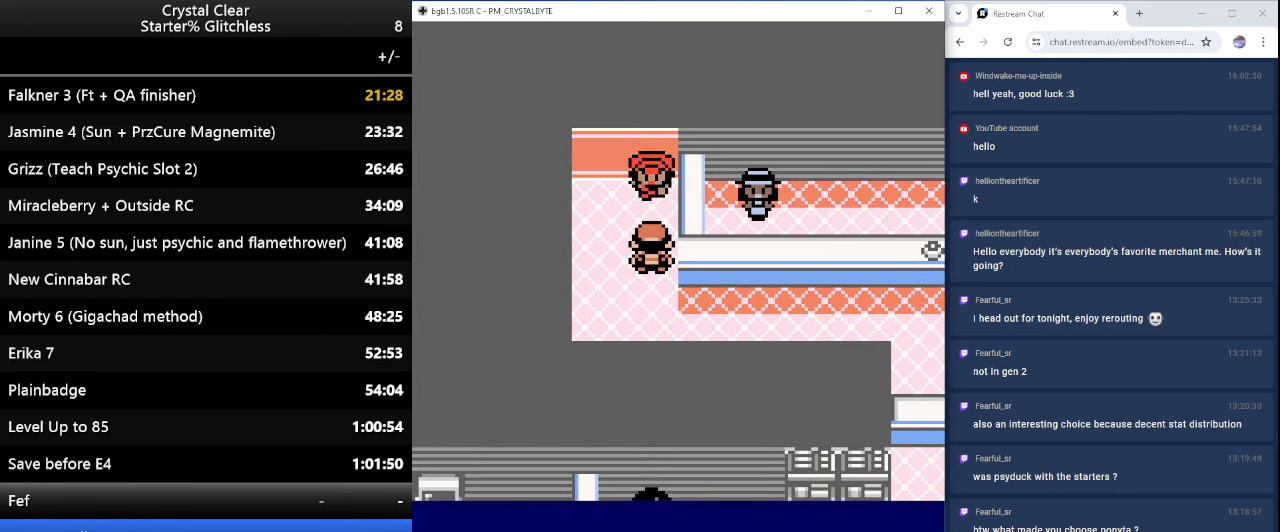
{"keys": [], "events": [[33, "a", "down"], [100, "a", "up"], [200, "a", "down"], [300, "a", "up"], [367, "a", "down"], [467, "a", "up"]]}
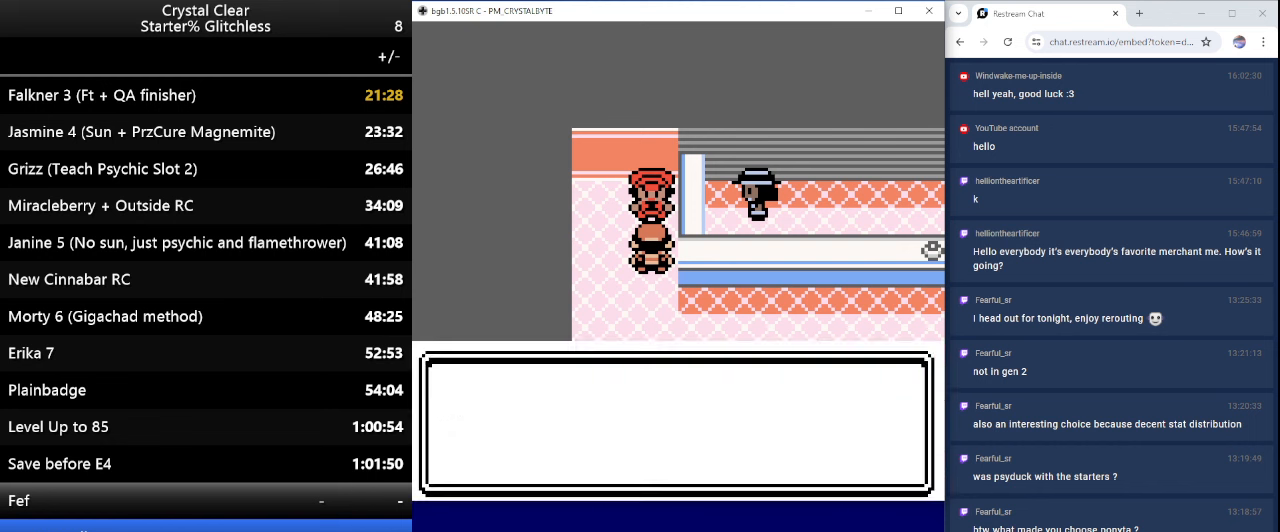
{"keys": [], "events": [[67, "a", "down"], [167, "a", "up"], [267, "a", "down"], [334, "a", "up"], [434, "a", "down"], [467, "a", "up"]]}
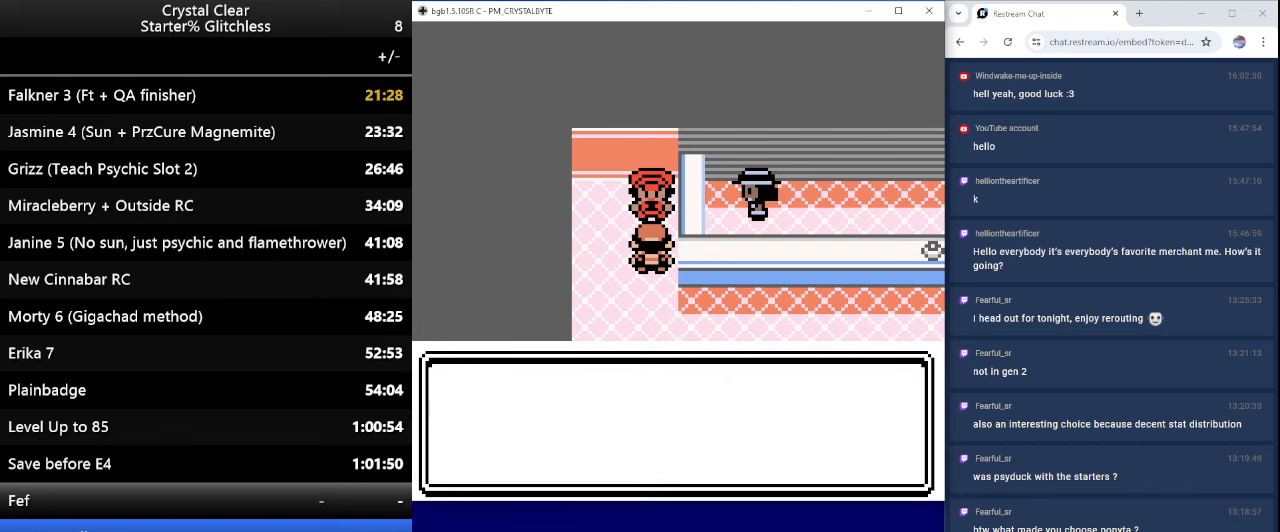
{"keys": ["a"], "events": [[100, "a", "down"], [167, "a", "up"], [267, "a", "down"], [367, "a", "up"], [467, "a", "down"]]}
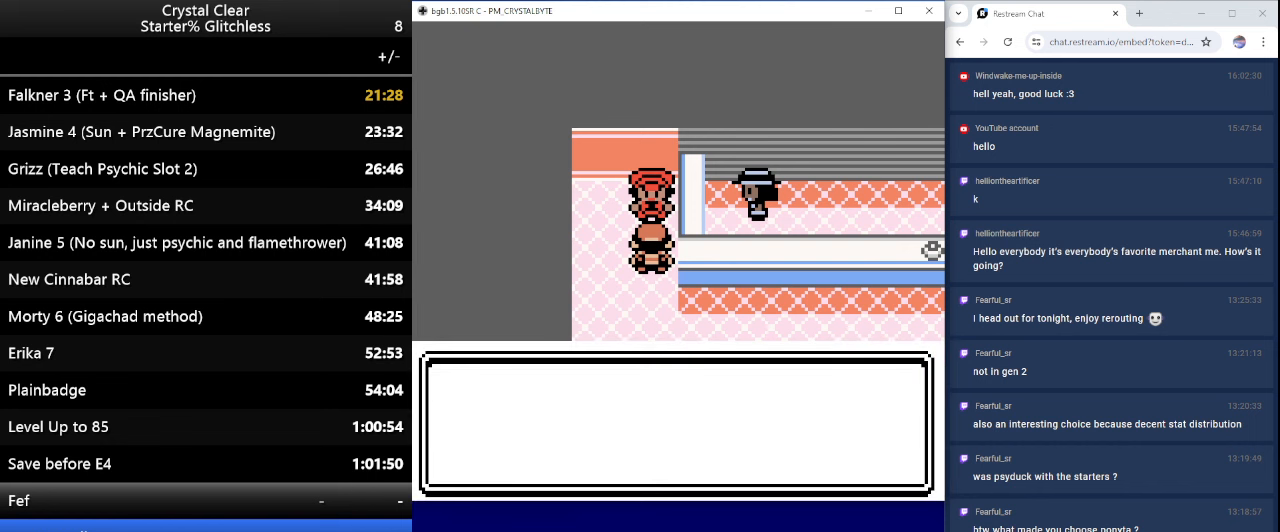
{"keys": ["a"], "events": [[67, "a", "up"], [134, "a", "down"], [234, "a", "up"], [334, "a", "down"], [367, "a", "up"], [500, "a", "down"]]}
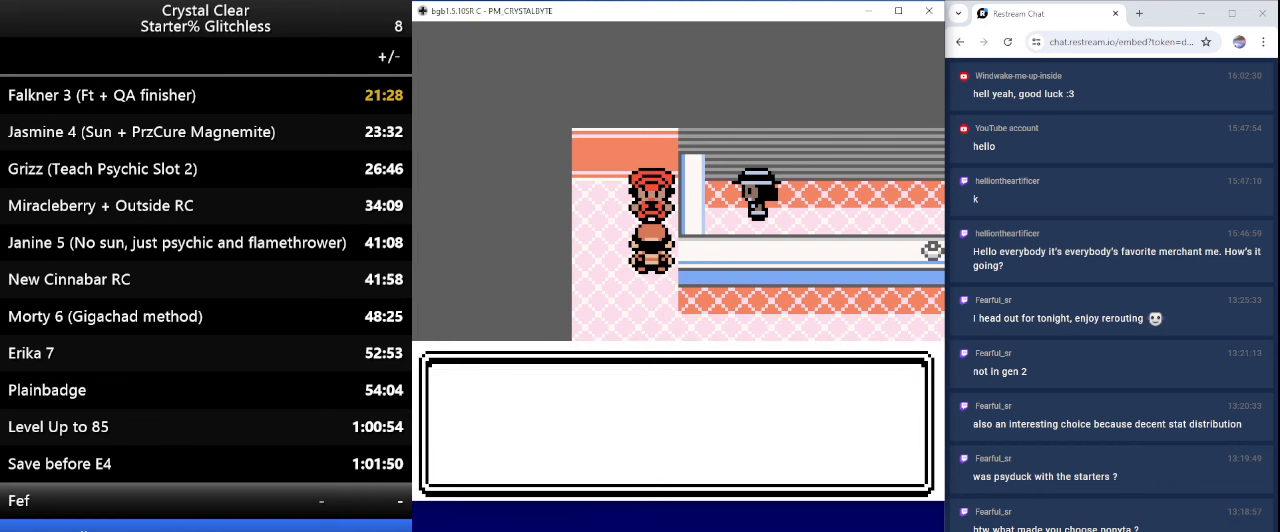
{"keys": [], "events": [[67, "a", "up"], [200, "a", "down"], [267, "a", "up"], [334, "a", "down"], [434, "a", "up"]]}
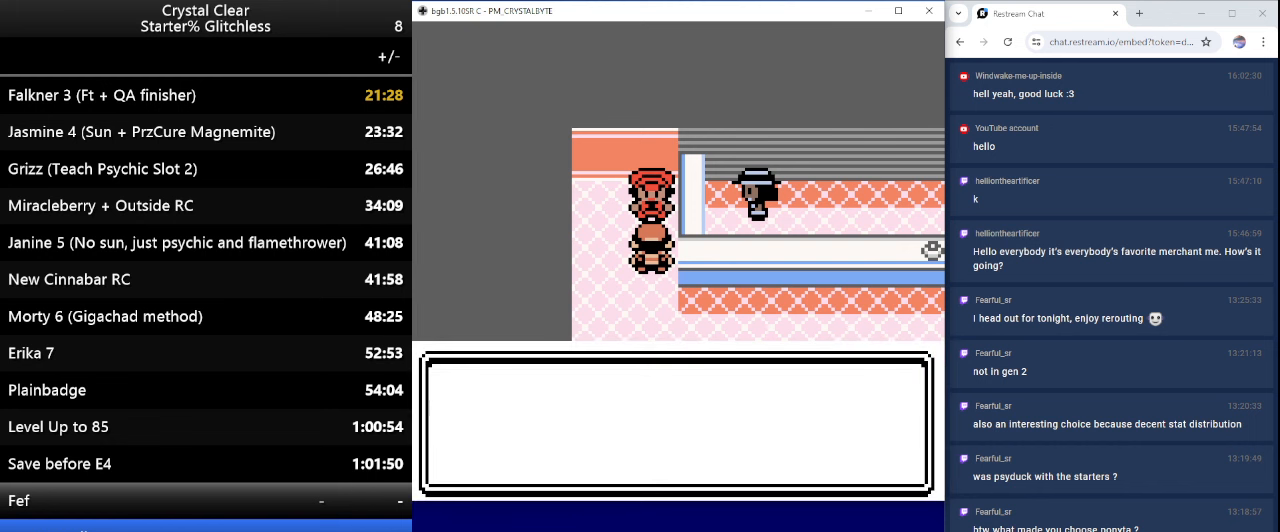
{"keys": [], "events": [[34, "a", "down"], [134, "a", "up"], [234, "a", "down"], [300, "a", "up"], [467, "a", "down"], [500, "a", "up"]]}
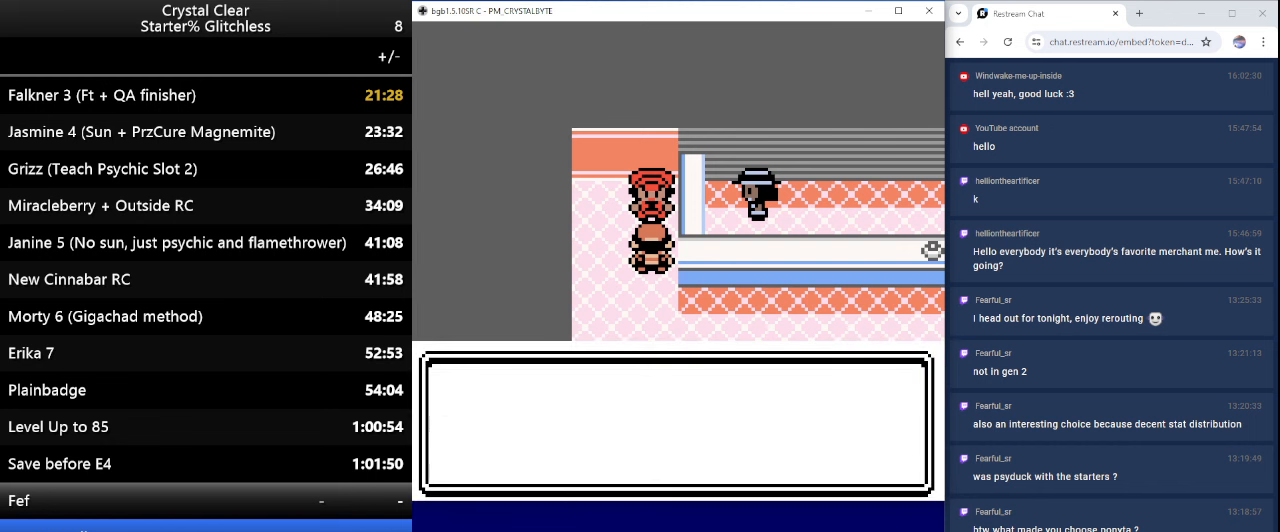
{"keys": ["a"], "events": [[100, "a", "down"], [200, "a", "up"], [267, "a", "down"], [367, "a", "up"], [467, "a", "down"]]}
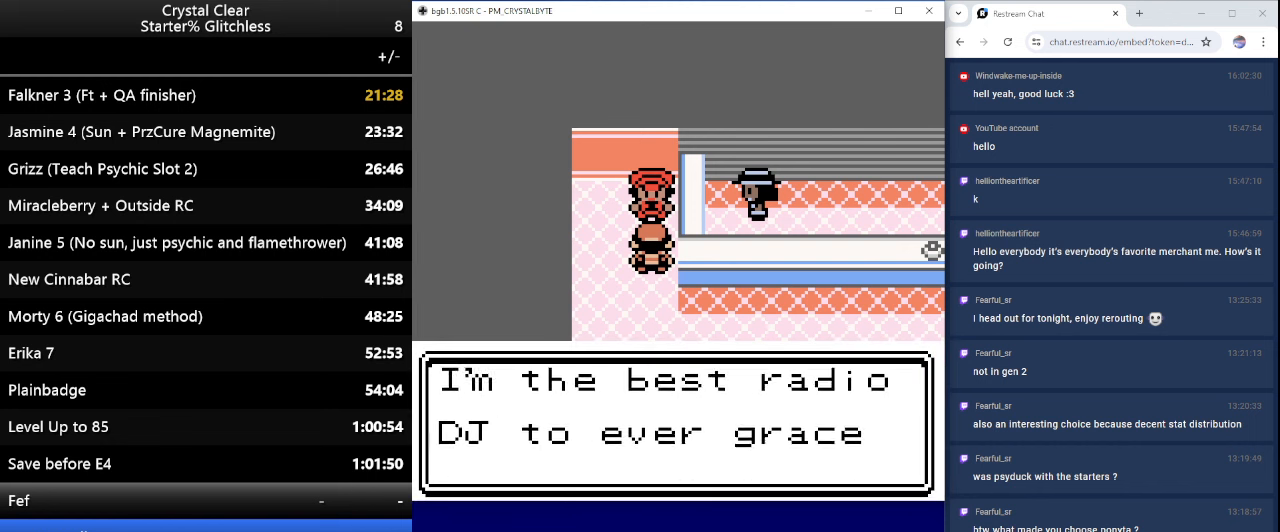
{"keys": ["a"], "events": [[67, "a", "up"], [167, "a", "down"], [200, "a", "up"], [300, "a", "down"], [400, "a", "up"], [467, "a", "down"]]}
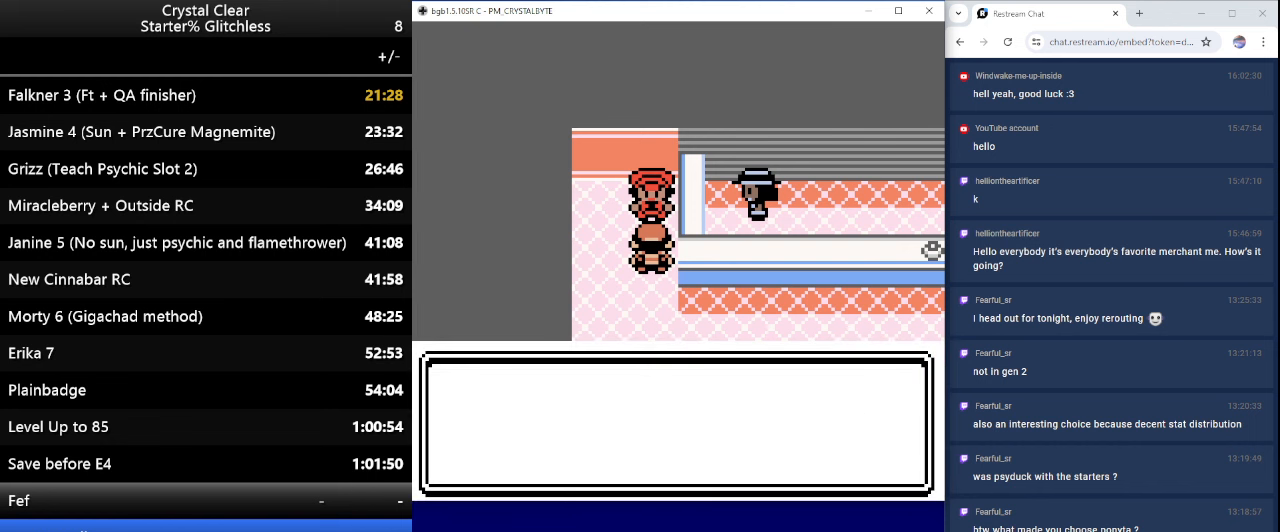
{"keys": [], "events": [[67, "a", "up"], [167, "a", "down"], [267, "a", "up"], [367, "a", "down"], [434, "a", "up"]]}
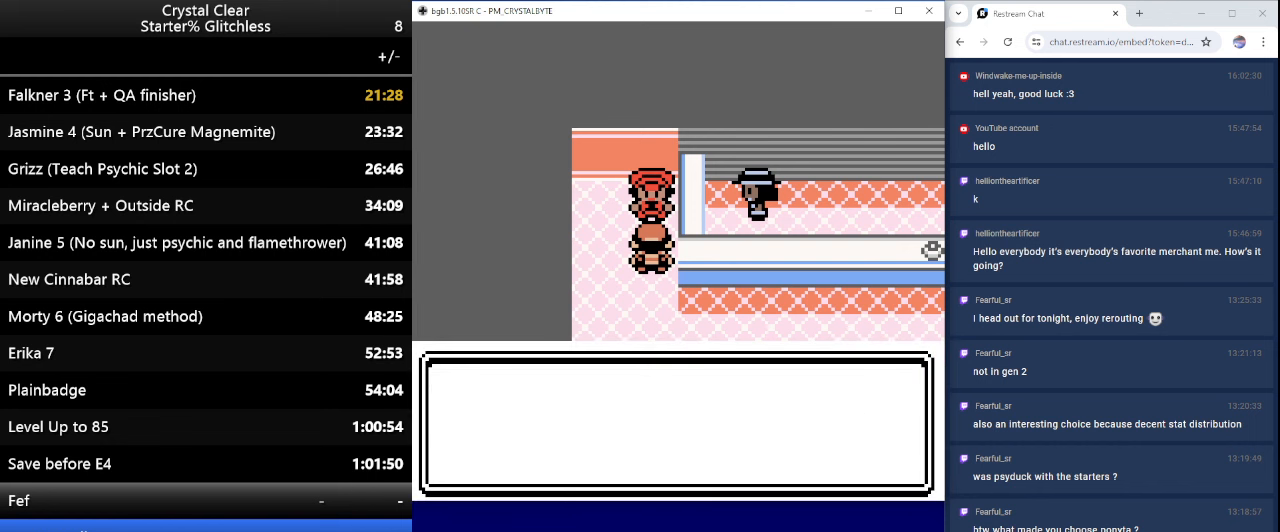
{"keys": [], "events": [[34, "a", "down"], [100, "a", "up"], [234, "a", "down"], [267, "a", "up"], [367, "a", "down"], [467, "a", "up"]]}
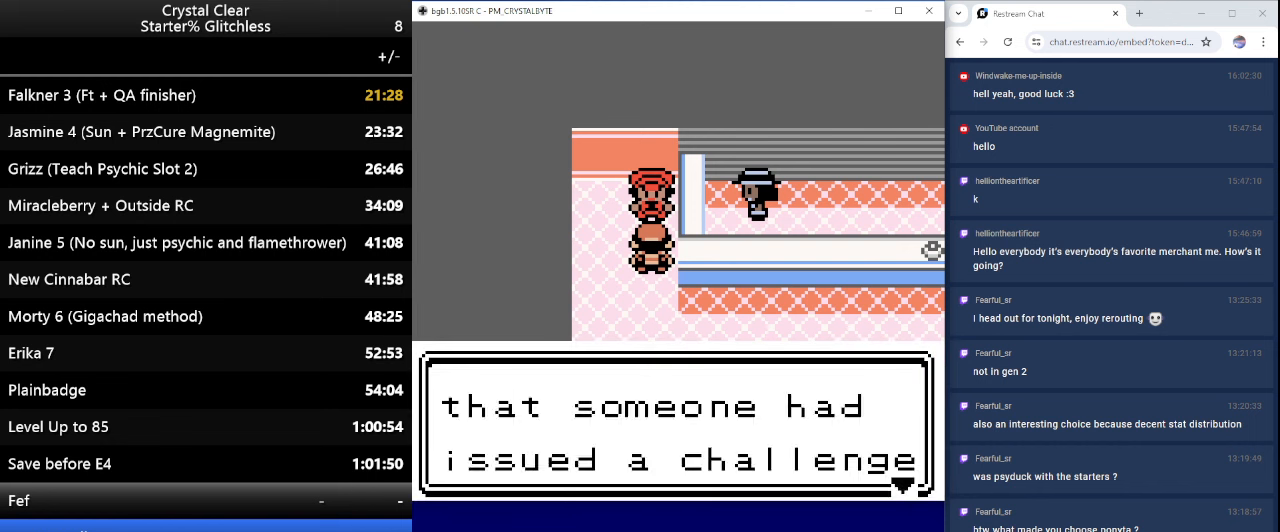
{"keys": ["a"], "events": [[67, "a", "down"], [167, "a", "up"], [234, "a", "down"], [334, "a", "up"], [434, "a", "down"]]}
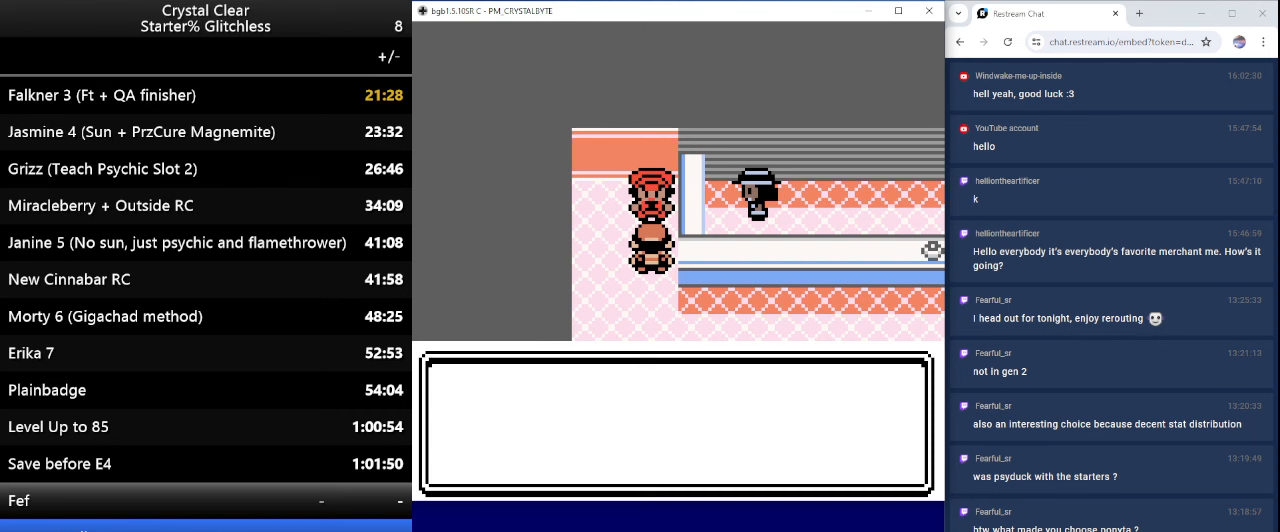
{"keys": ["a"], "events": [[33, "a", "up"], [67, "a", "down"], [167, "a", "up"], [267, "a", "down"], [367, "a", "up"], [467, "a", "down"]]}
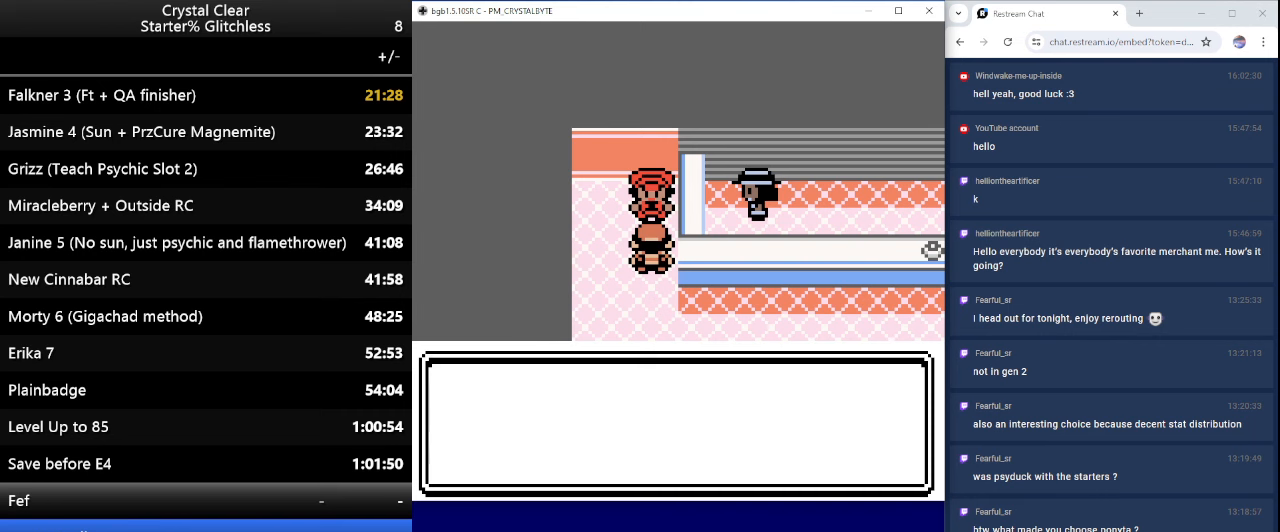
{"keys": ["a"], "events": [[33, "a", "up"], [100, "a", "down"], [133, "a", "up"], [233, "a", "down"], [333, "a", "up"], [433, "a", "down"]]}
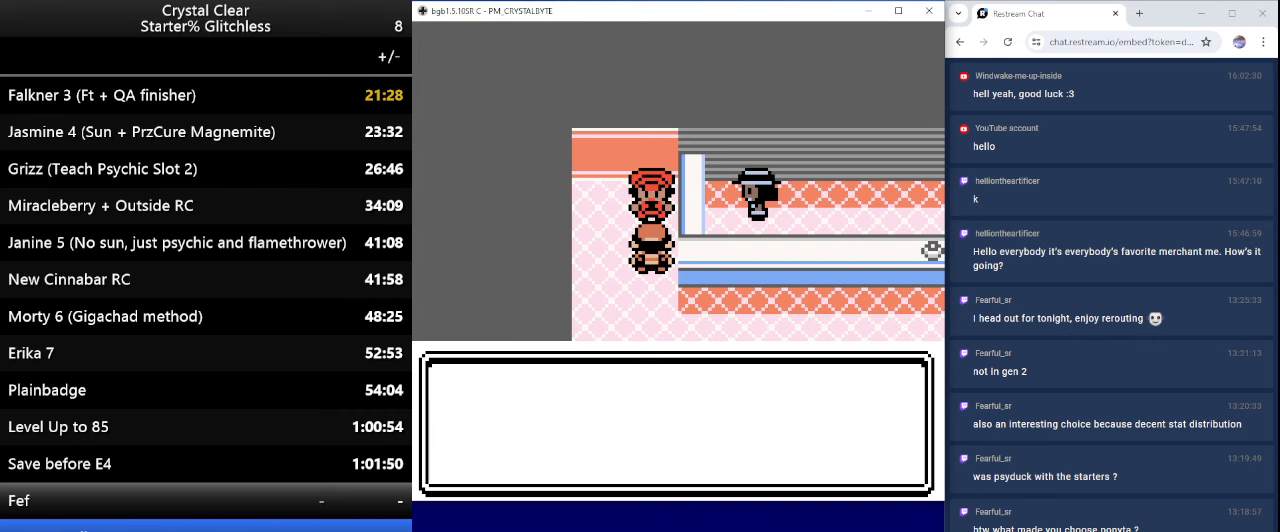
{"keys": ["a"], "events": [[33, "a", "up"], [100, "a", "down"], [167, "a", "up"], [300, "a", "down"], [400, "a", "up"], [500, "a", "down"]]}
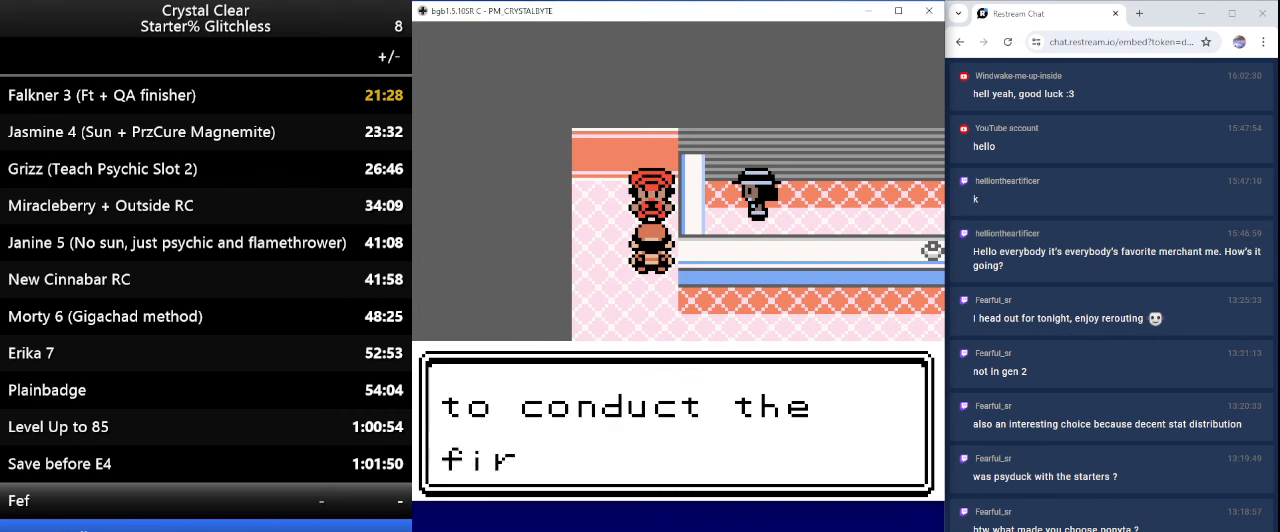
{"keys": [], "events": [[33, "a", "up"], [167, "a", "down"], [200, "a", "up"], [400, "a", "down"], [467, "a", "up"]]}
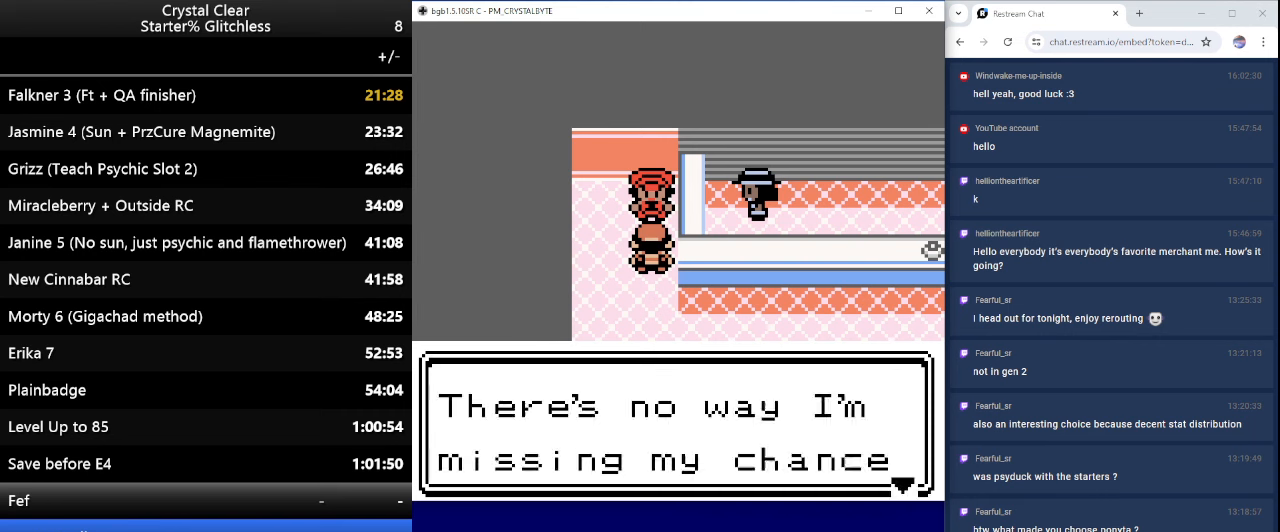
{"keys": ["a"], "events": [[100, "a", "down"], [200, "a", "up"], [333, "a", "down"], [367, "a", "up"], [467, "a", "down"]]}
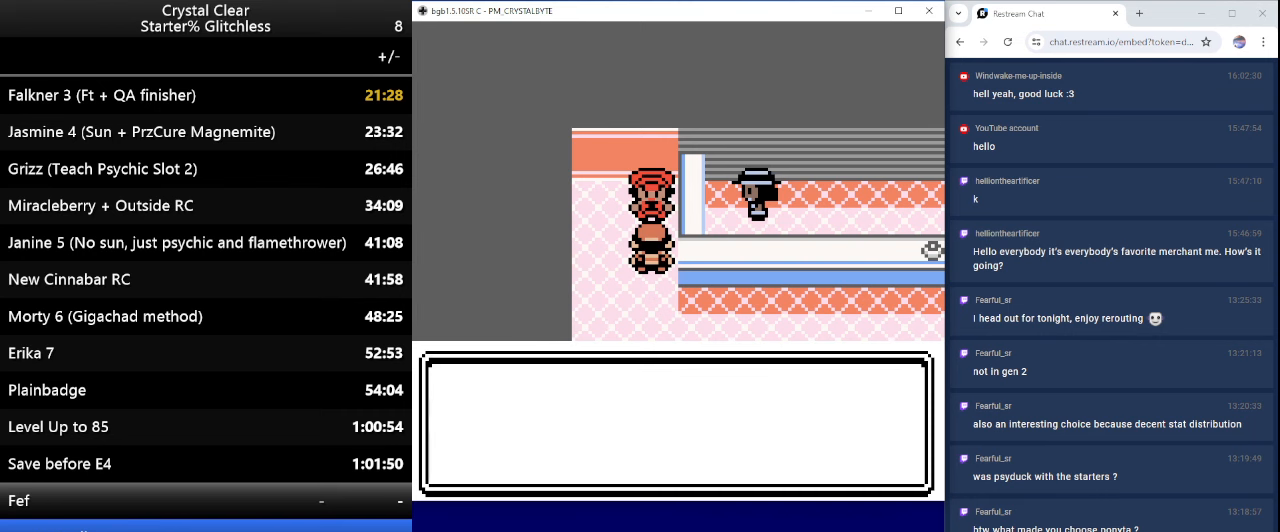
{"keys": [], "events": [[67, "a", "up"], [167, "a", "down"], [267, "a", "up"], [333, "a", "down"], [433, "a", "up"]]}
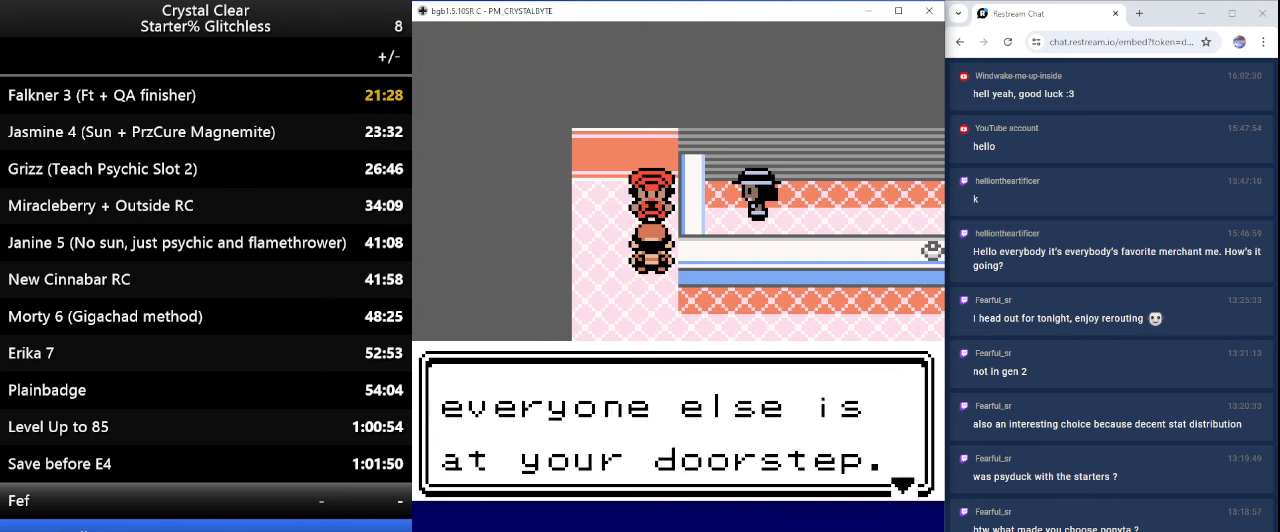
{"keys": [], "events": [[33, "a", "down"], [133, "a", "up"], [233, "a", "down"], [267, "a", "up"], [400, "a", "down"], [500, "a", "up"]]}
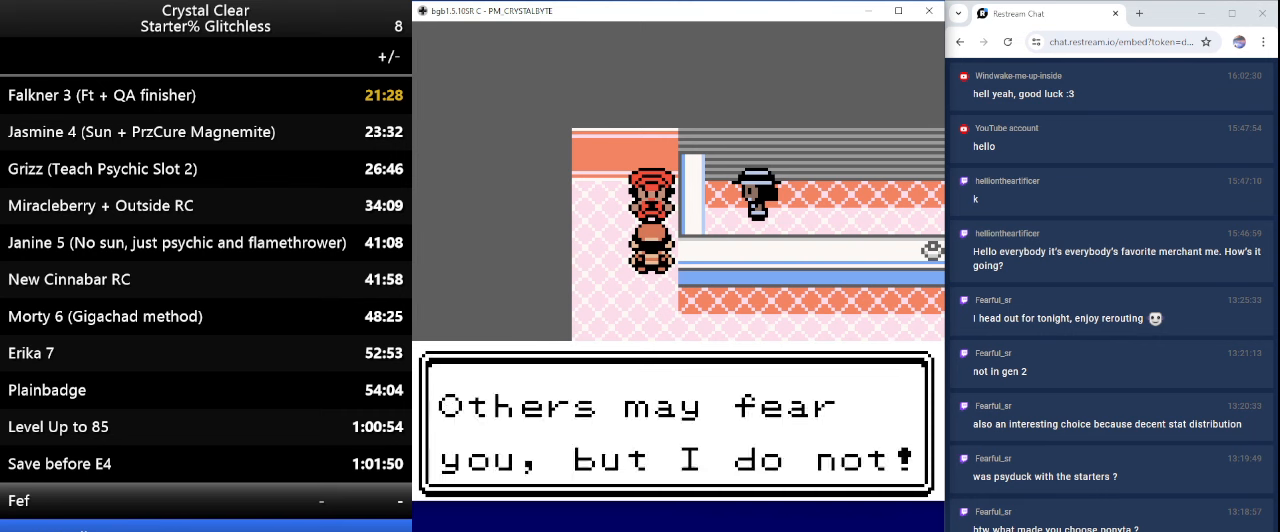
{"keys": [], "events": [[100, "a", "down"], [200, "a", "up"], [300, "a", "down"], [333, "a", "up"]]}